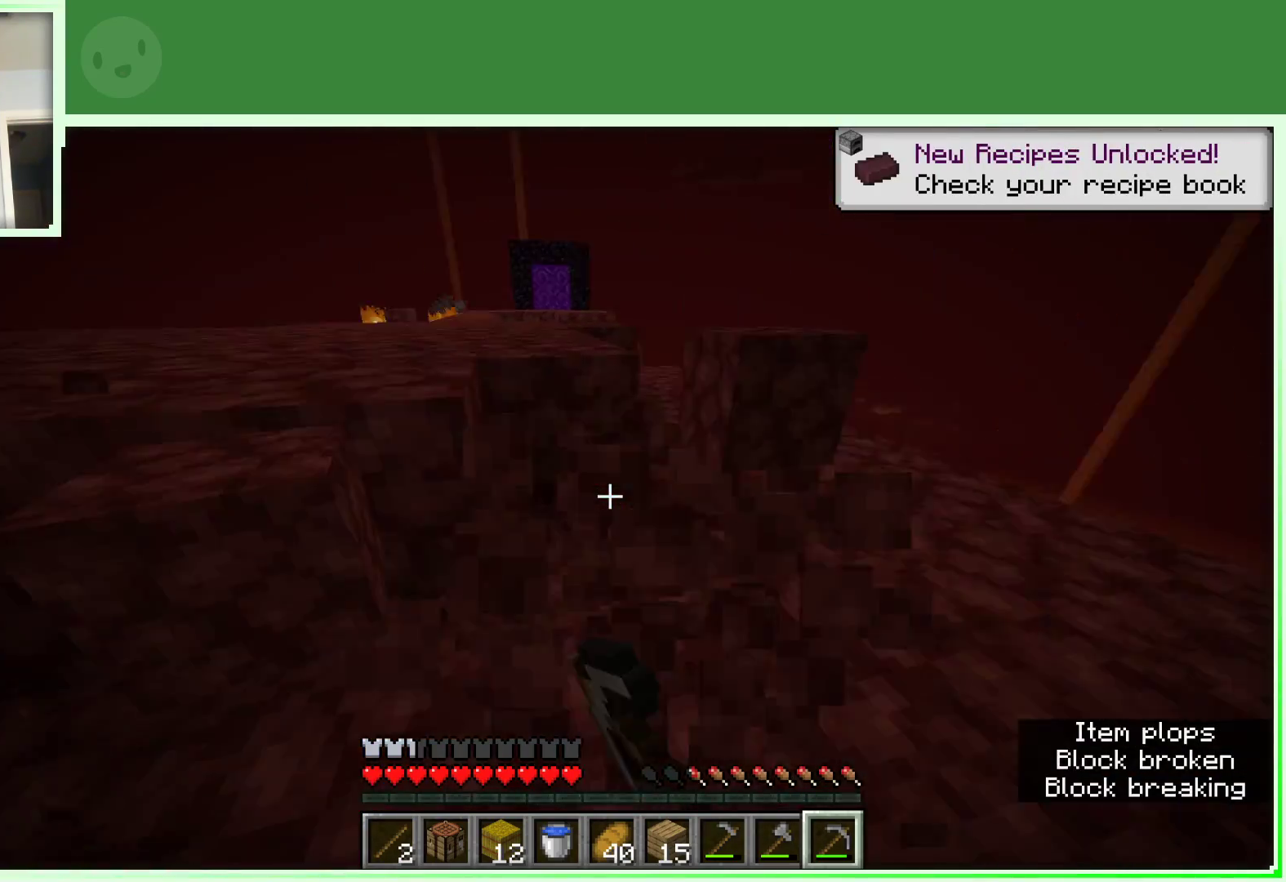
Gameplay with keyboard and mouse; each line is a JSON object with the keys and mouse buttons held at the frame after it. "events" lists presses ("down") and releases ("up") of "a", "d", "s", "space", "w", "mouse_left" and "mouse_right" between this image and that frame as [ms after this image, input, new state], when the widget could be followed in between. "mouse_left", "mouse_right" = the "left", "right" buttons of the "mouse" list. No other keys are recorded. Fast repeated clicks can show as one long hold. Not read: mouse_move.
{"keys": ["w"], "mouse": ["left"], "events": [[217, "d", "up"]]}
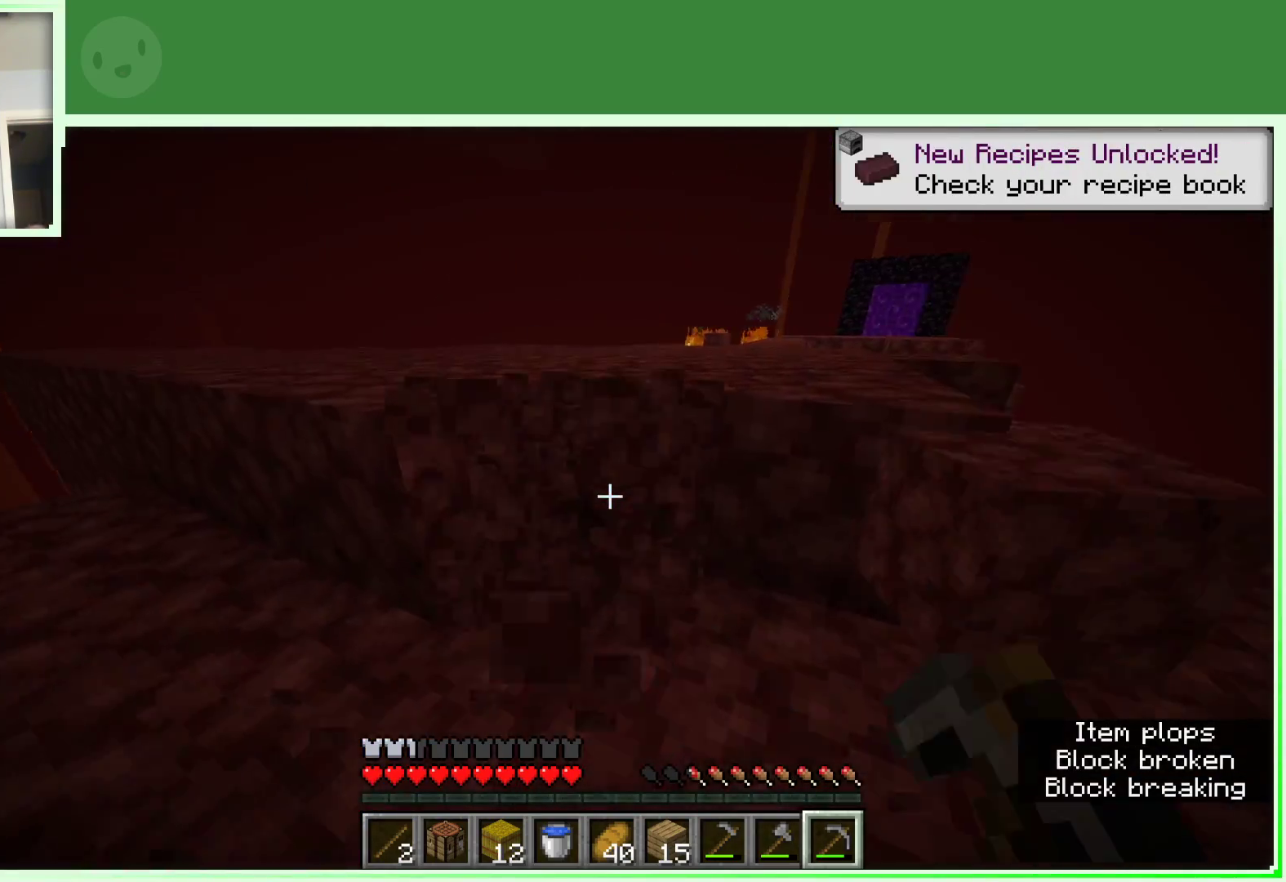
{"keys": ["w"], "mouse": ["left"], "events": [[50, "d", "down"], [383, "d", "up"]]}
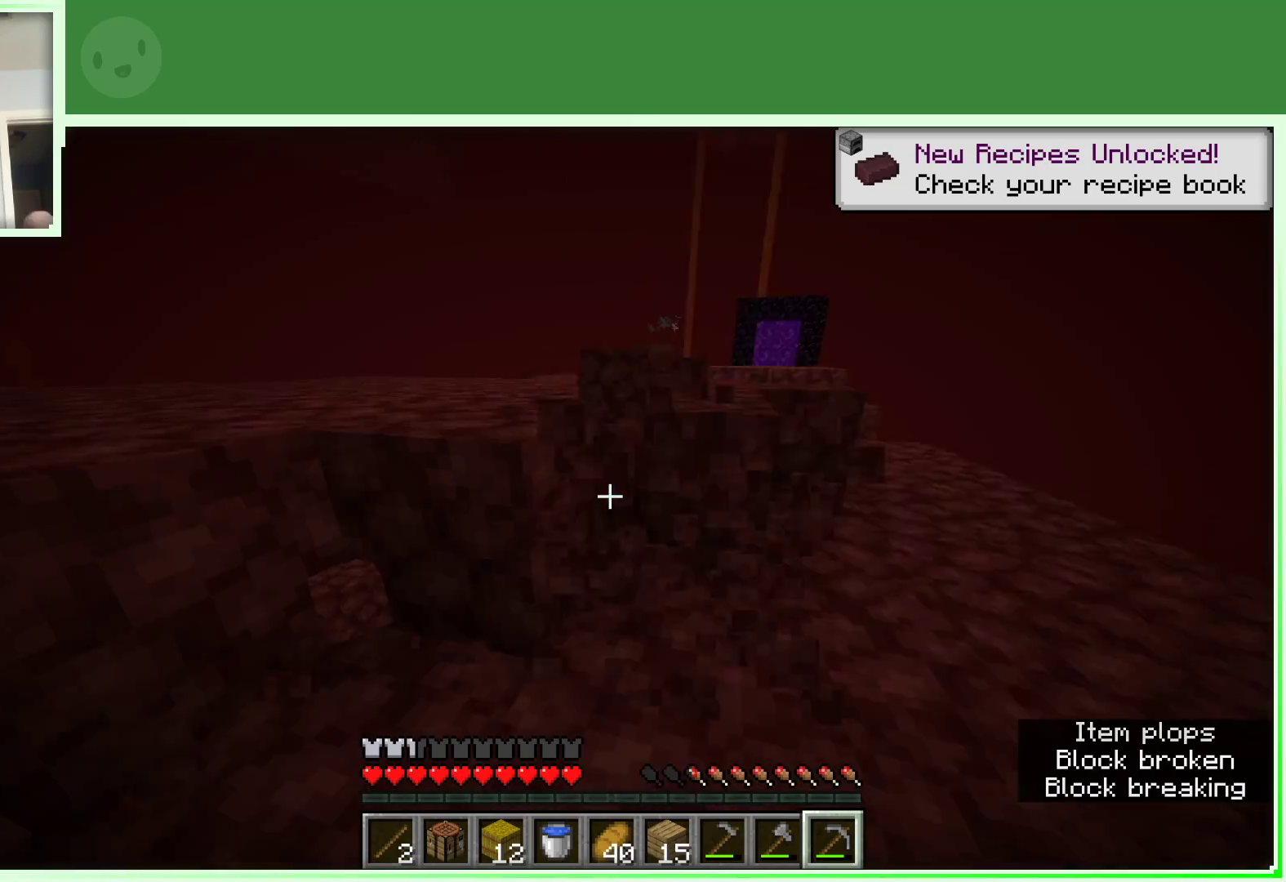
{"keys": ["a", "w"], "mouse": ["left"], "events": [[250, "a", "down"]]}
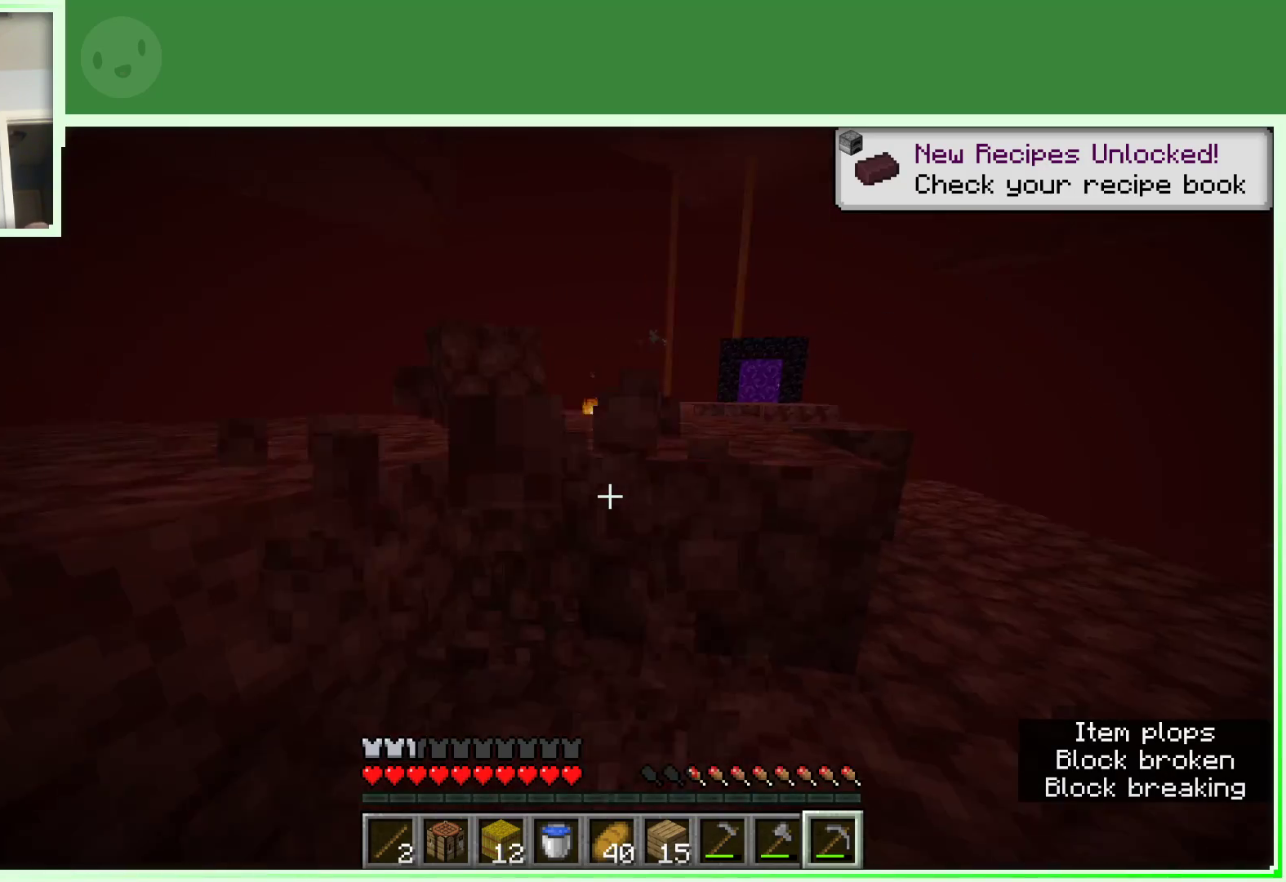
{"keys": ["w"], "mouse": ["left"], "events": [[417, "a", "up"]]}
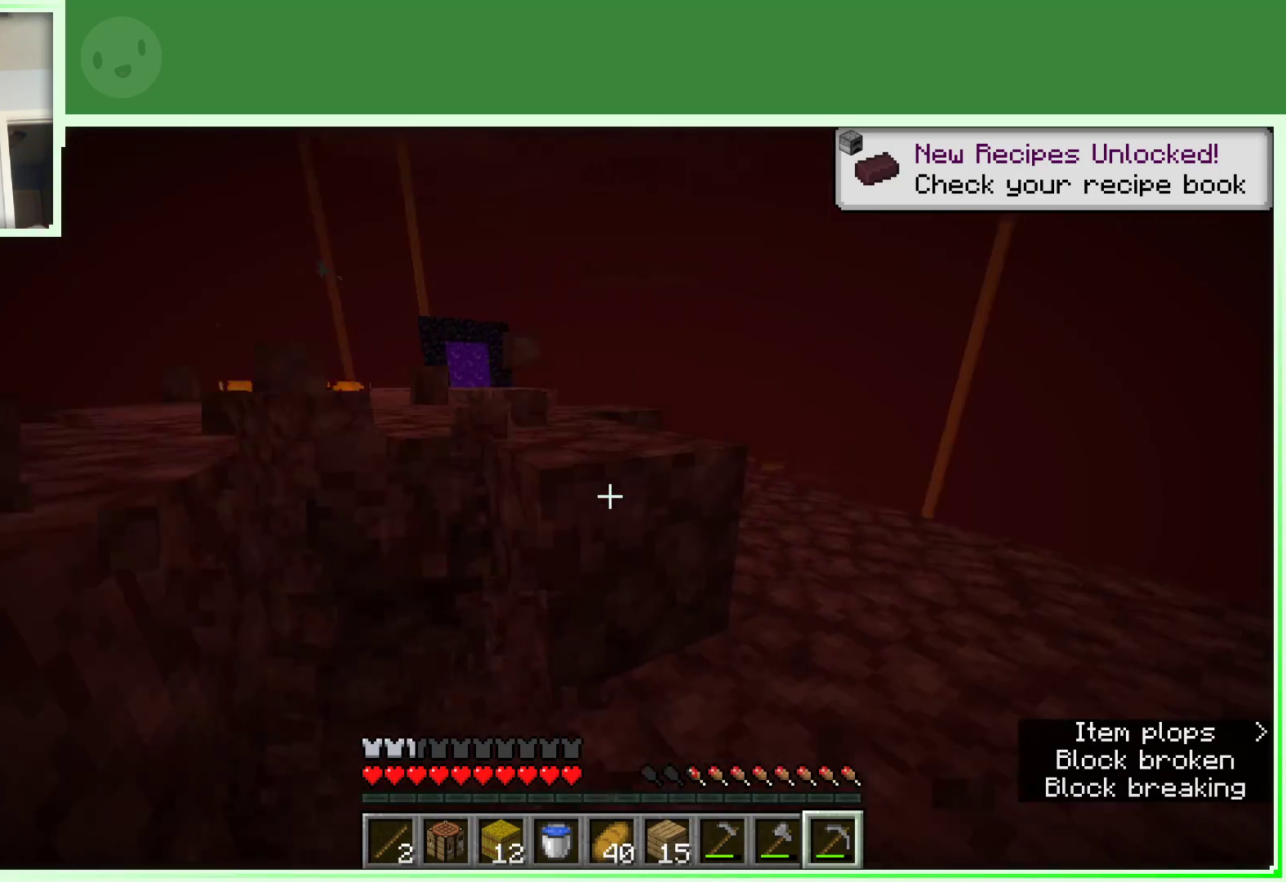
{"keys": ["w"], "mouse": ["left"], "events": [[50, "d", "down"], [183, "d", "up"]]}
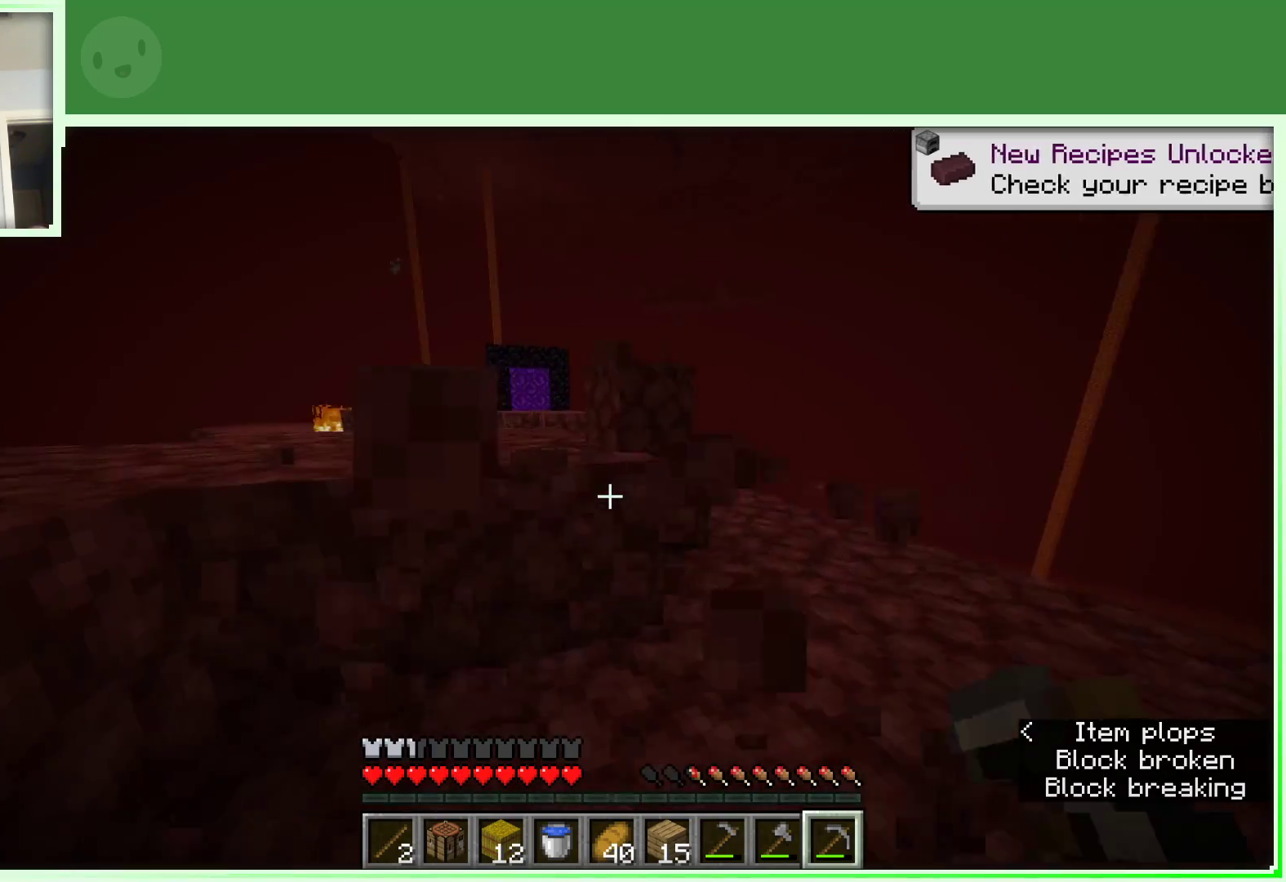
{"keys": ["w"], "mouse": ["left"], "events": []}
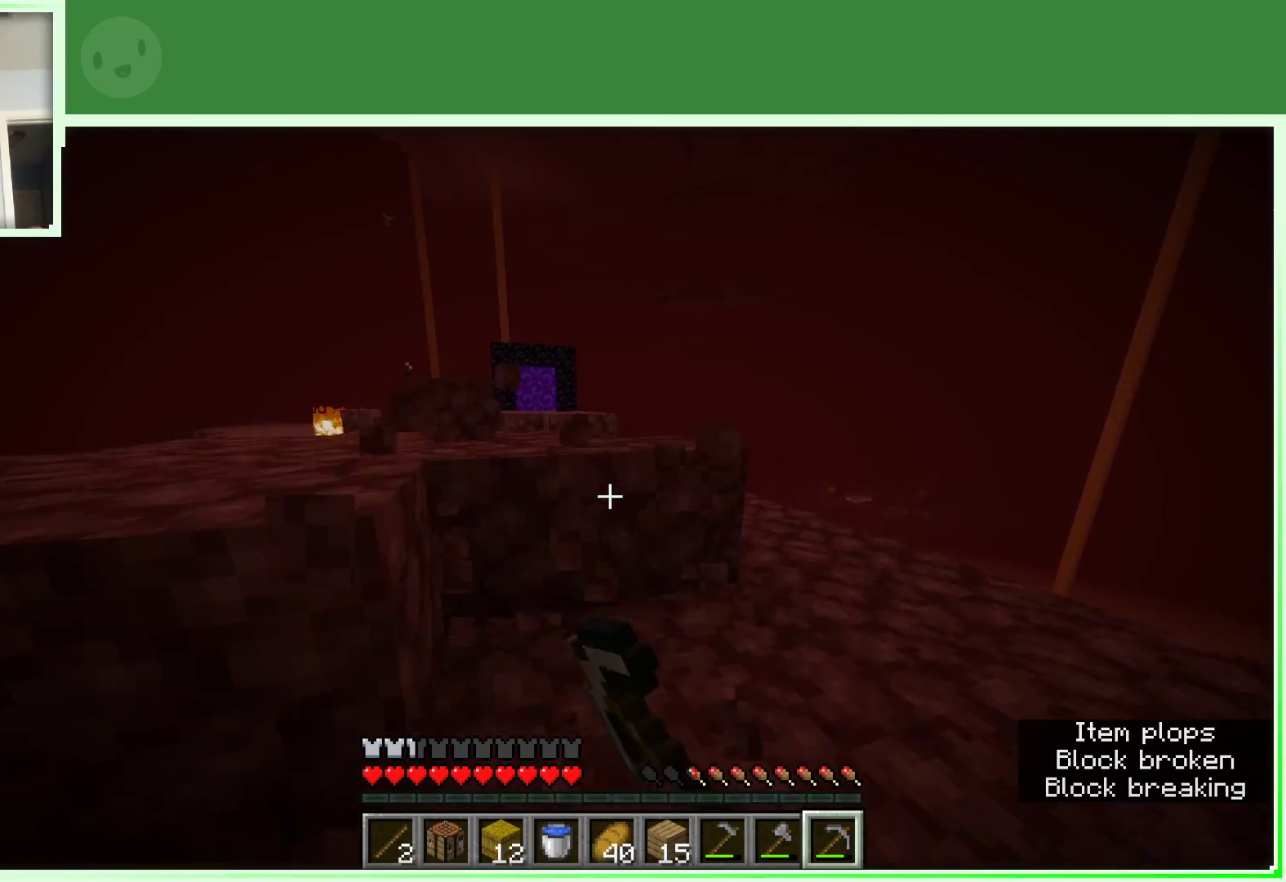
{"keys": ["d", "w"], "mouse": ["left"], "events": [[33, "d", "down"]]}
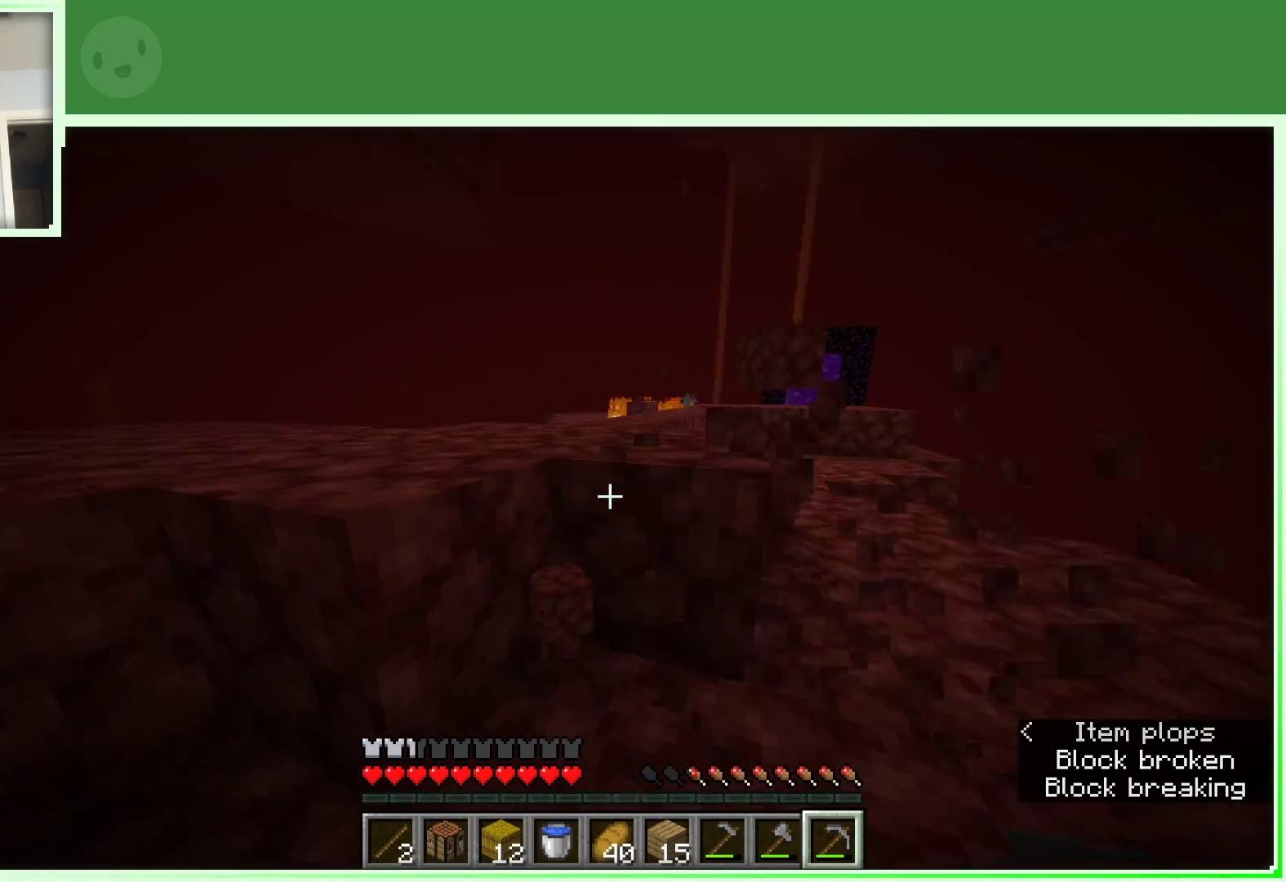
{"keys": ["d", "w"], "mouse": ["left"], "events": []}
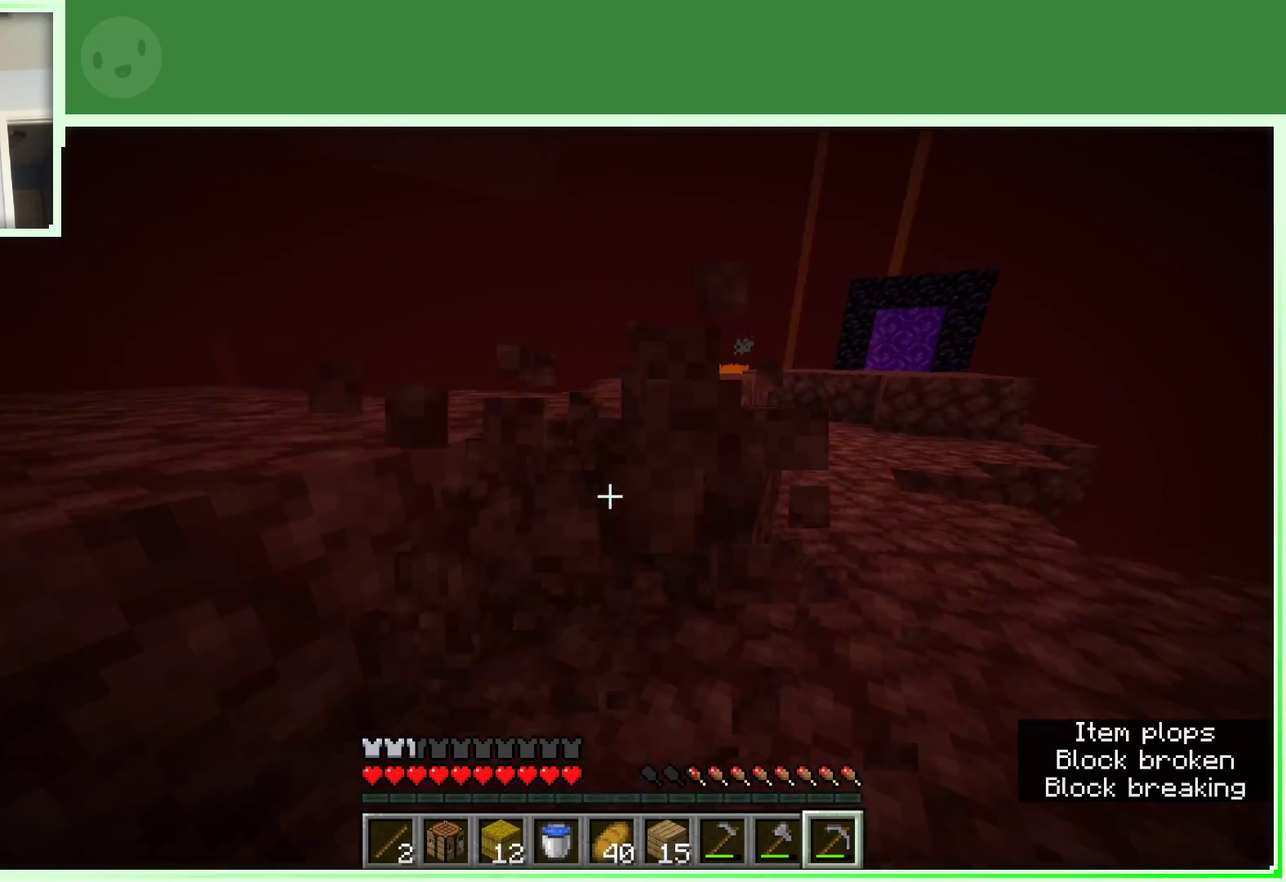
{"keys": ["d", "w"], "mouse": ["left"], "events": []}
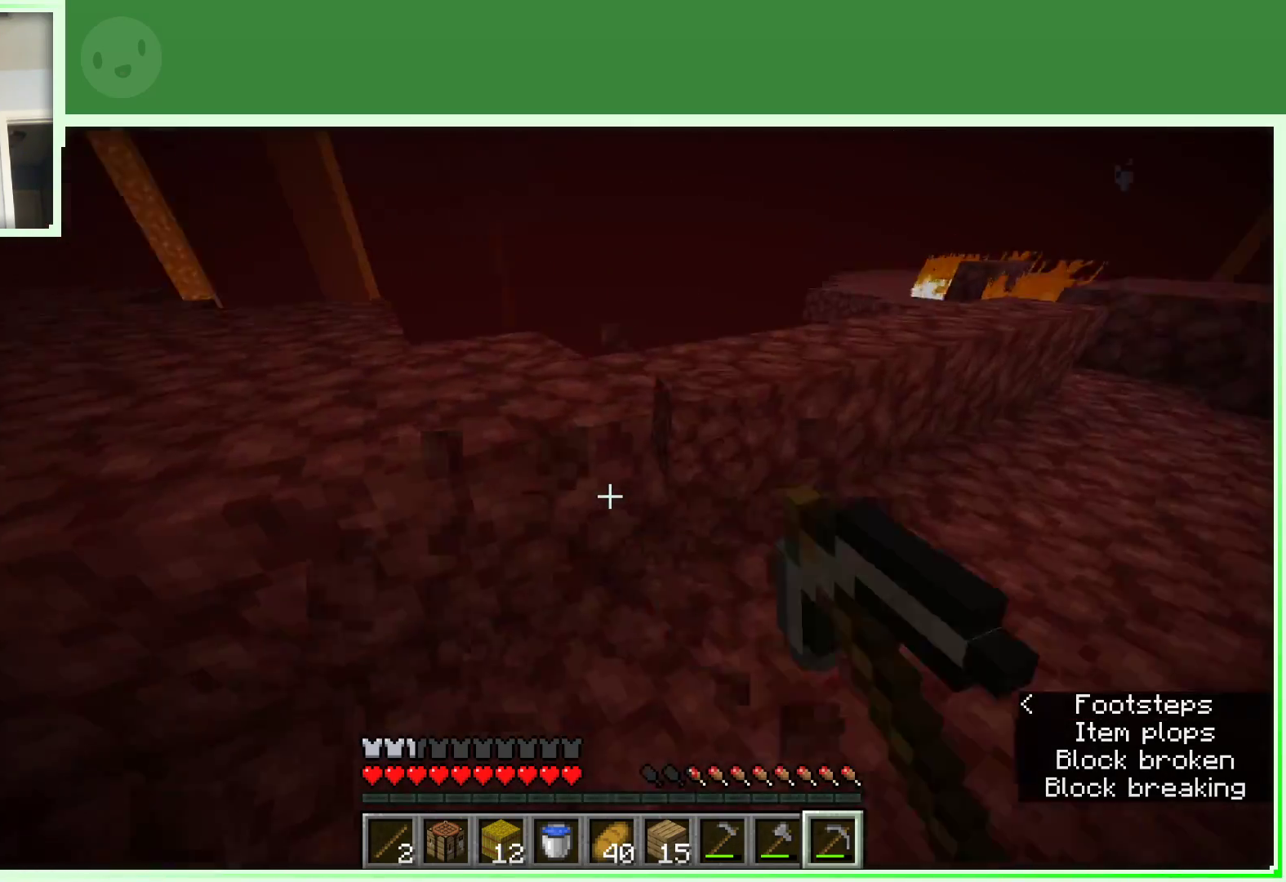
{"keys": ["w"], "mouse": ["left"], "events": [[83, "d", "up"], [217, "w", "up"], [450, "w", "down"]]}
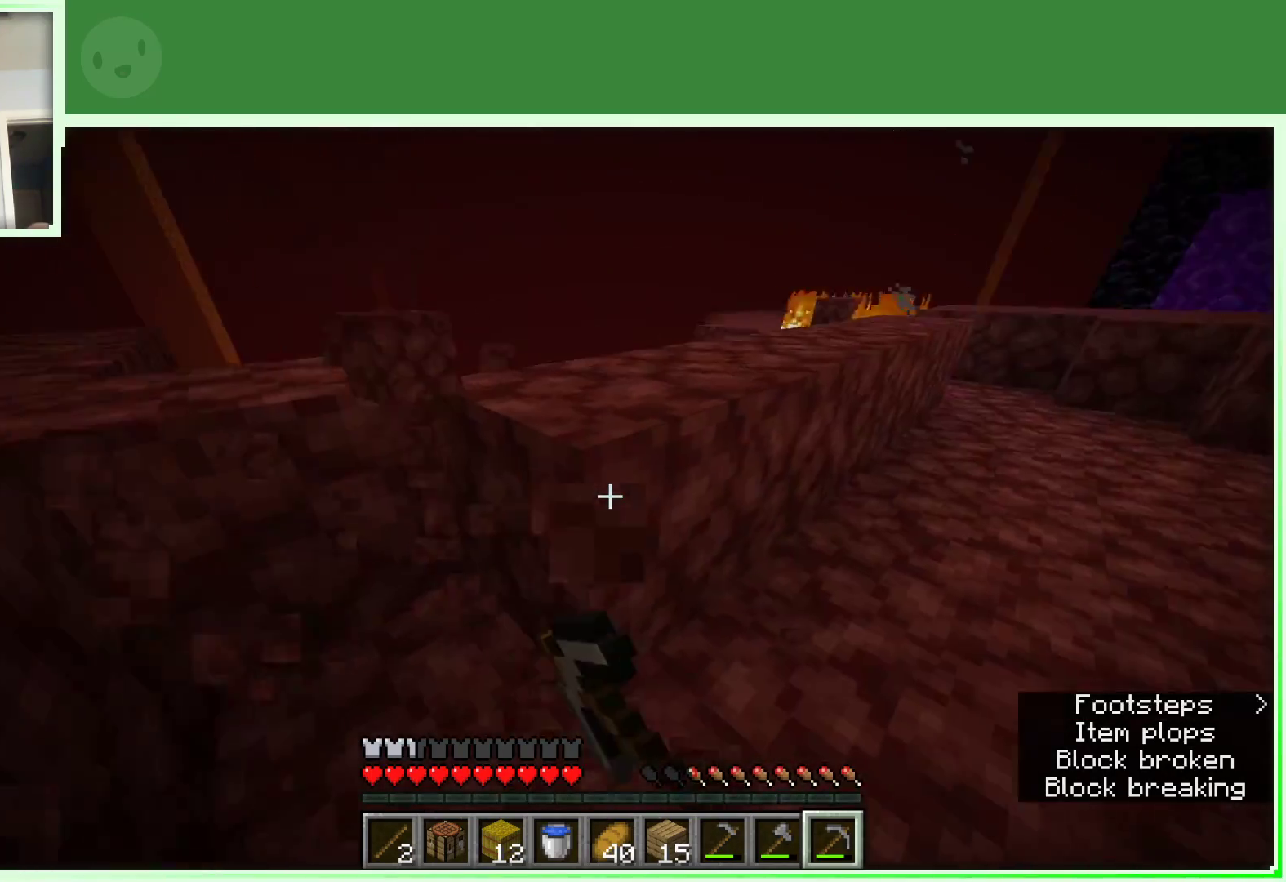
{"keys": ["w"], "mouse": ["left"], "events": [[100, "a", "down"], [333, "a", "up"]]}
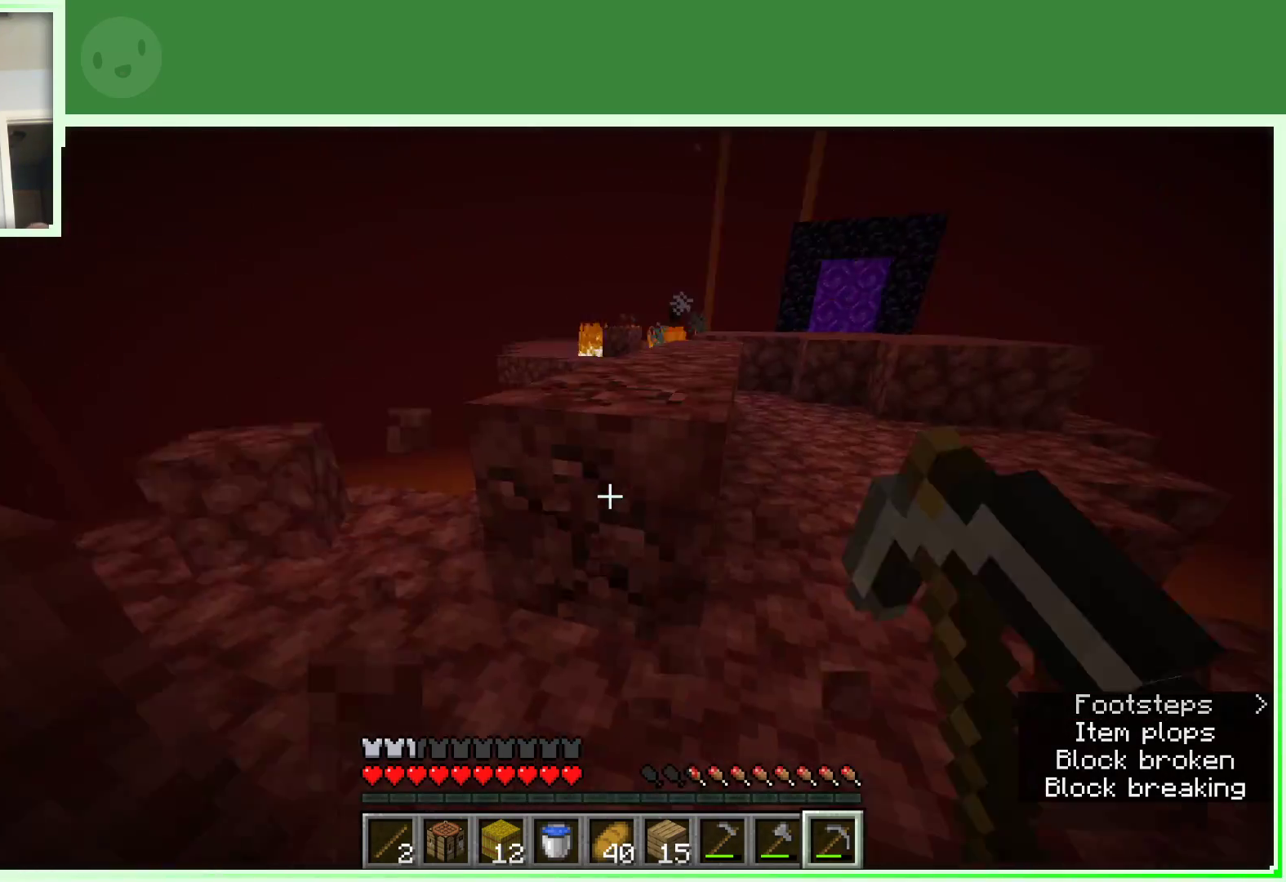
{"keys": ["w"], "mouse": ["left"], "events": [[117, "d", "down"], [200, "d", "up"]]}
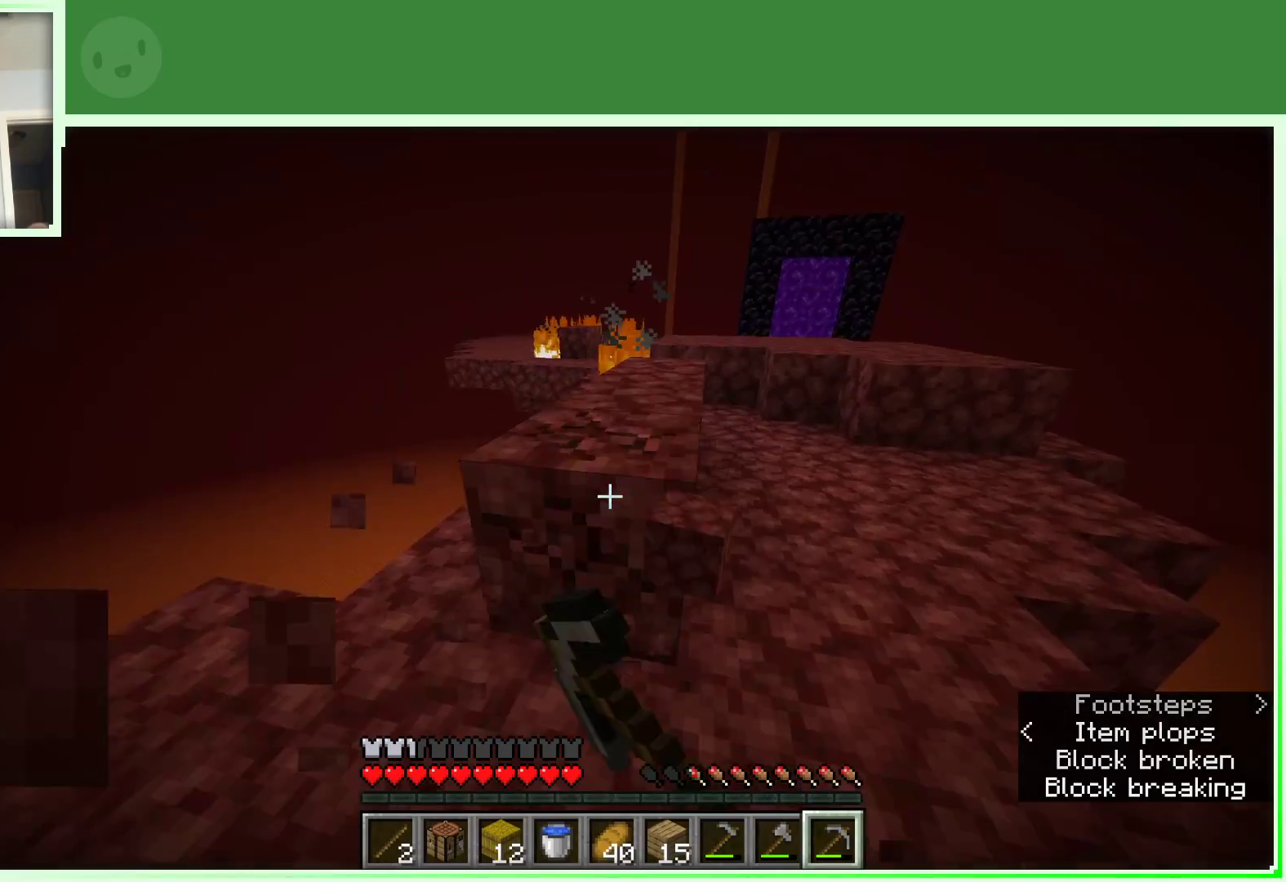
{"keys": ["w"], "mouse": ["left"], "events": []}
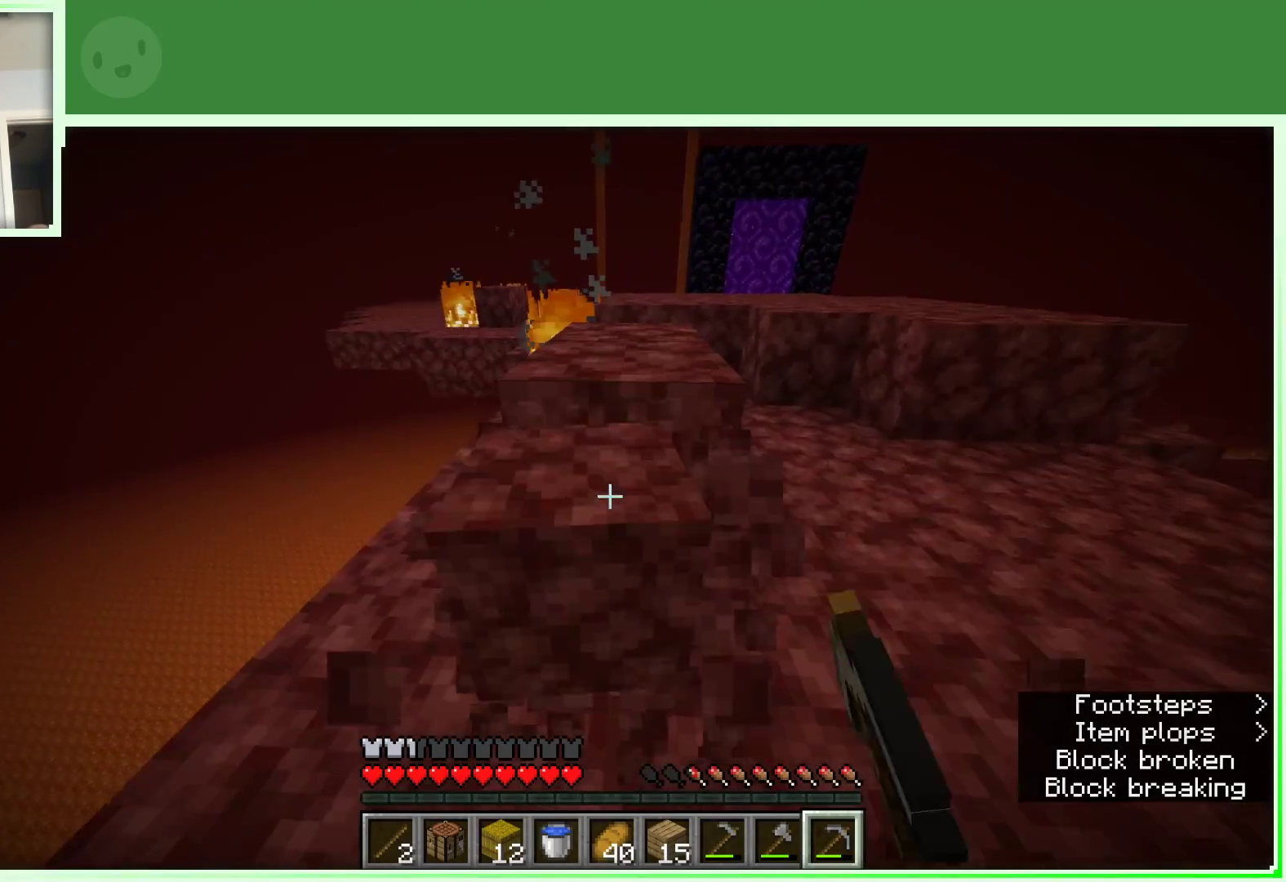
{"keys": ["w"], "mouse": ["left"], "events": []}
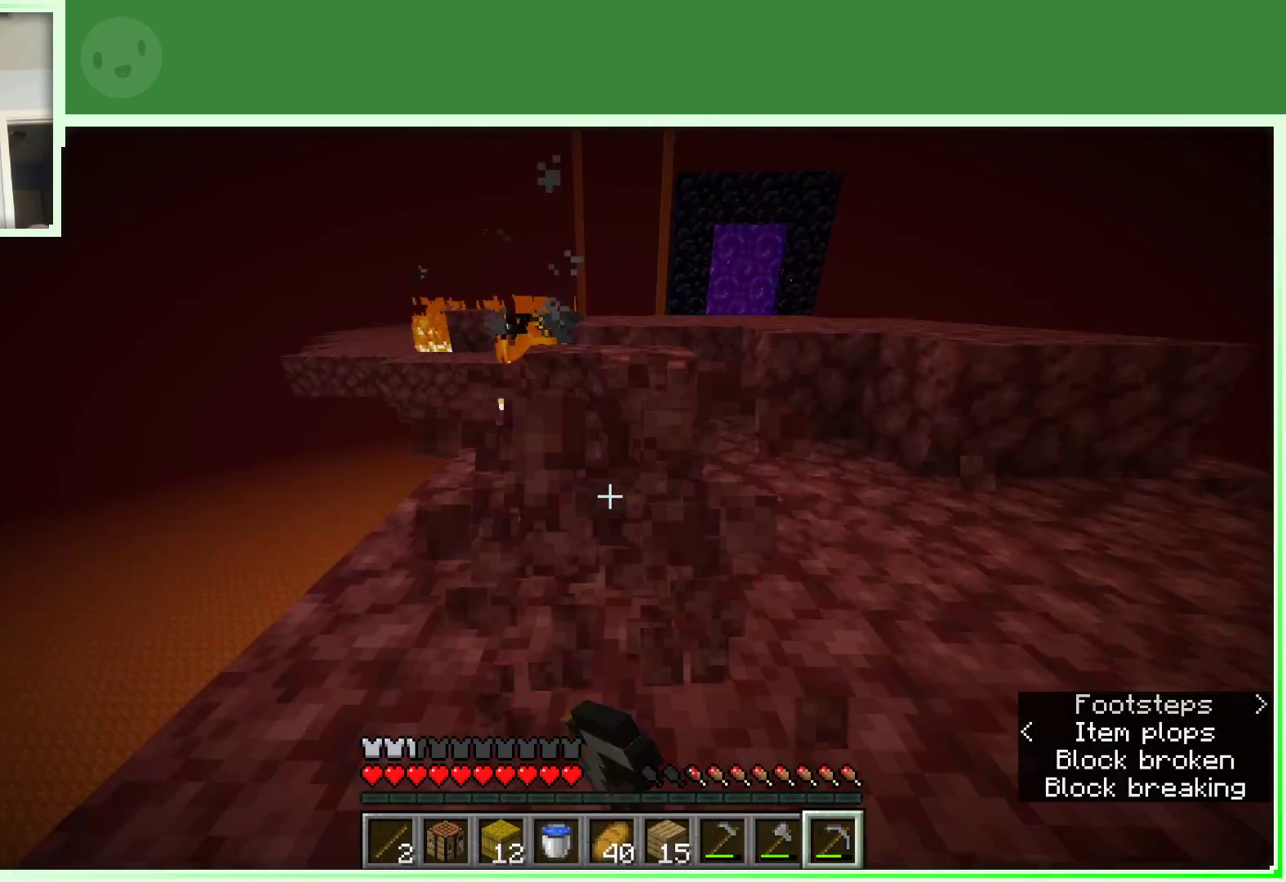
{"keys": ["w"], "mouse": ["left"], "events": []}
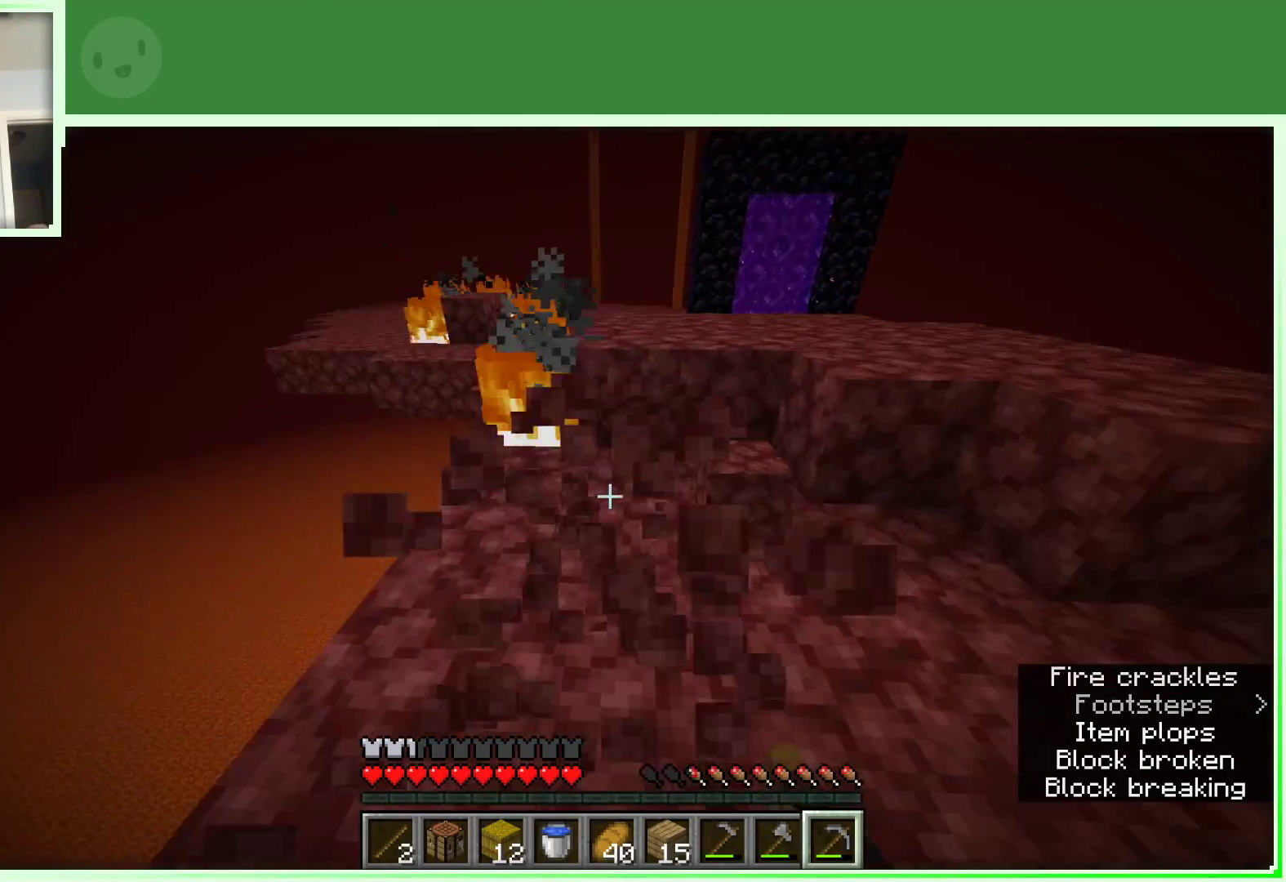
{"keys": ["w"], "mouse": ["left"], "events": [[33, "mouse_left", "up"], [217, "a", "down"], [317, "a", "up"], [317, "mouse_left", "down"]]}
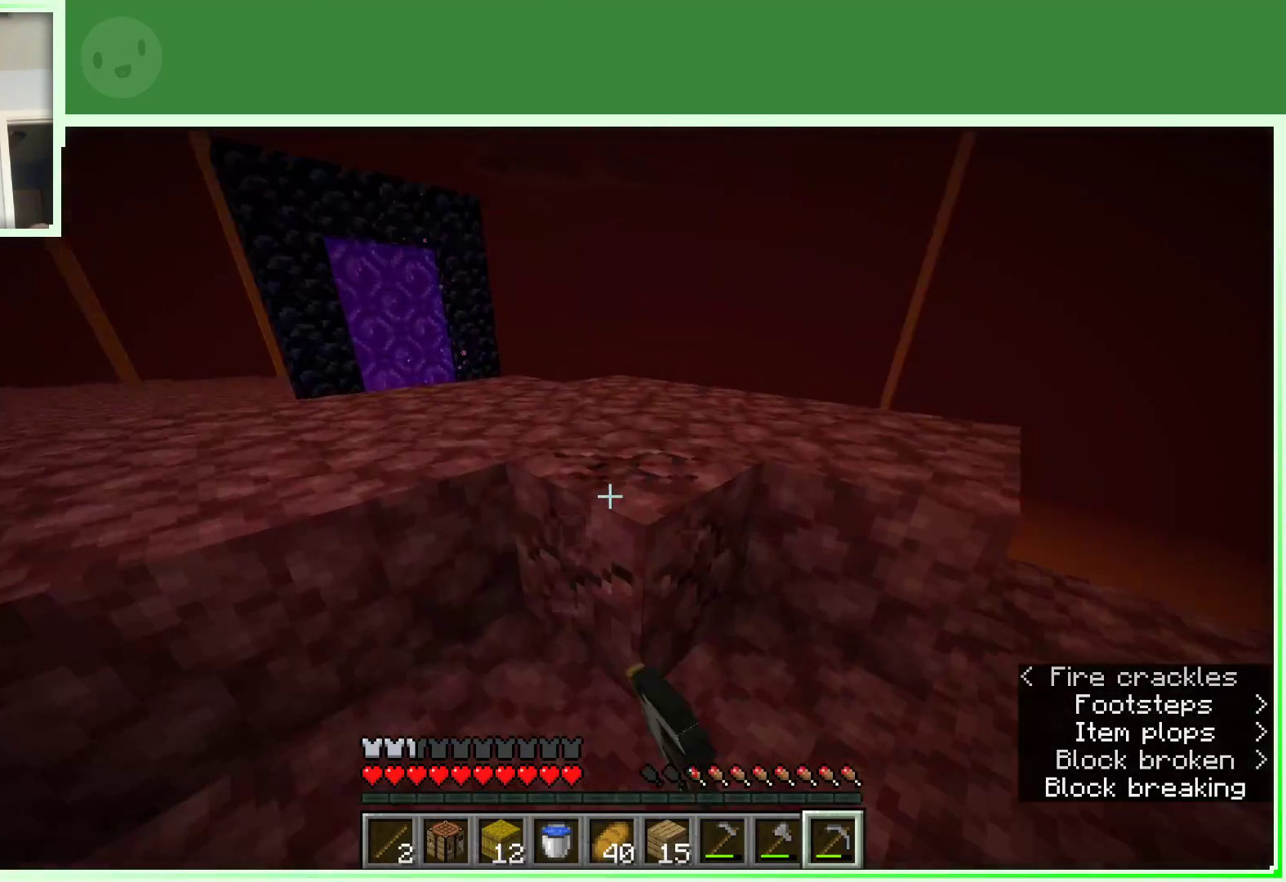
{"keys": ["d", "w"], "mouse": ["left"], "events": [[283, "d", "down"]]}
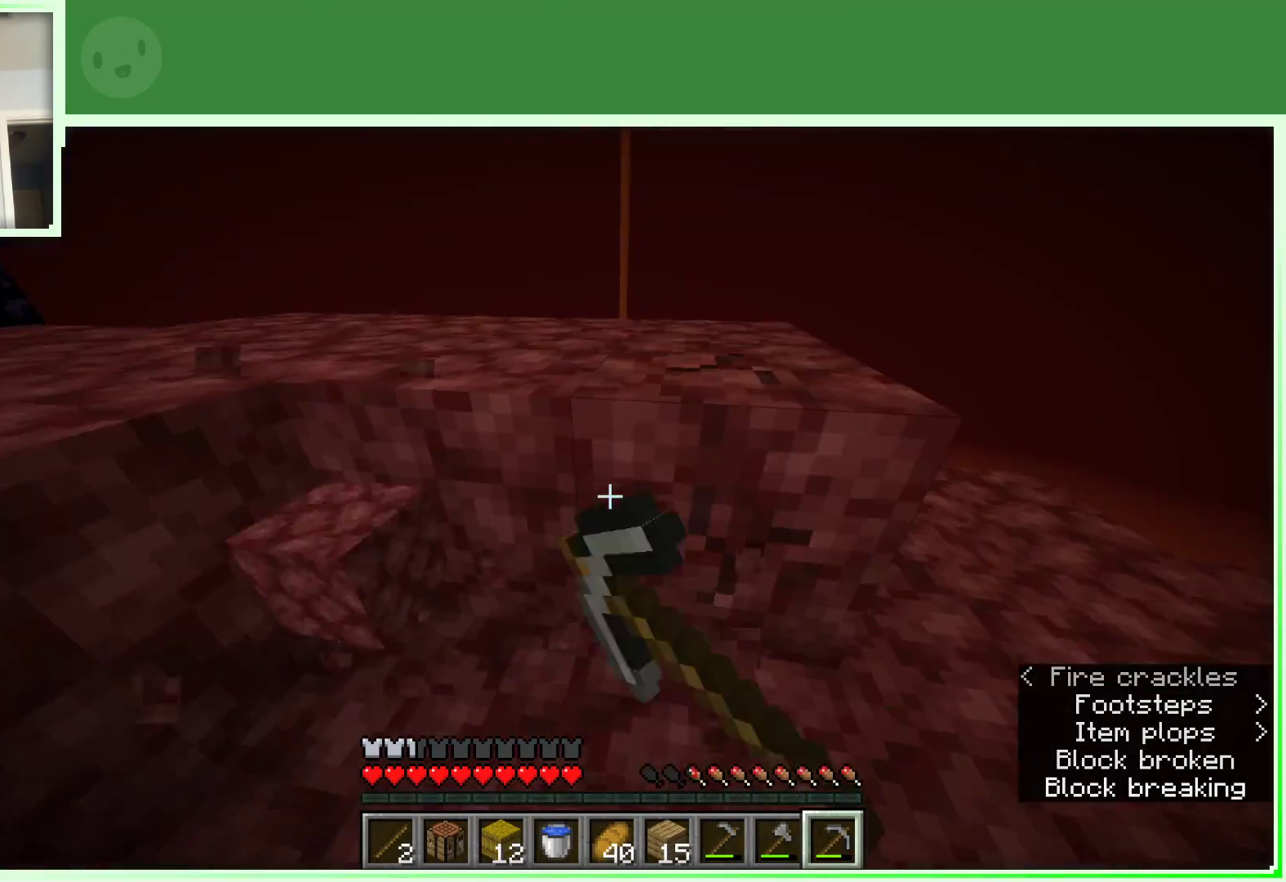
{"keys": ["d", "w"], "mouse": ["left"], "events": []}
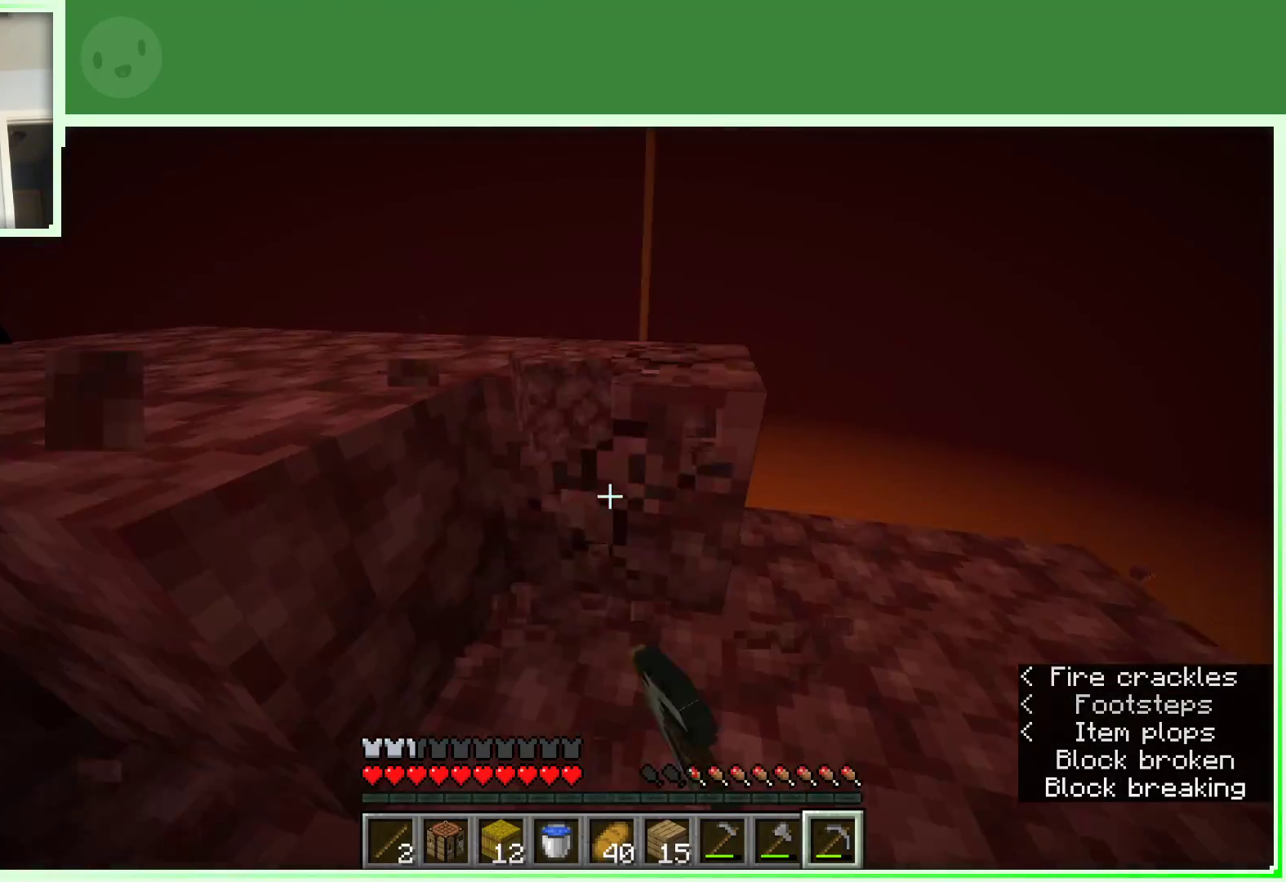
{"keys": ["d", "w"], "mouse": ["left"], "events": []}
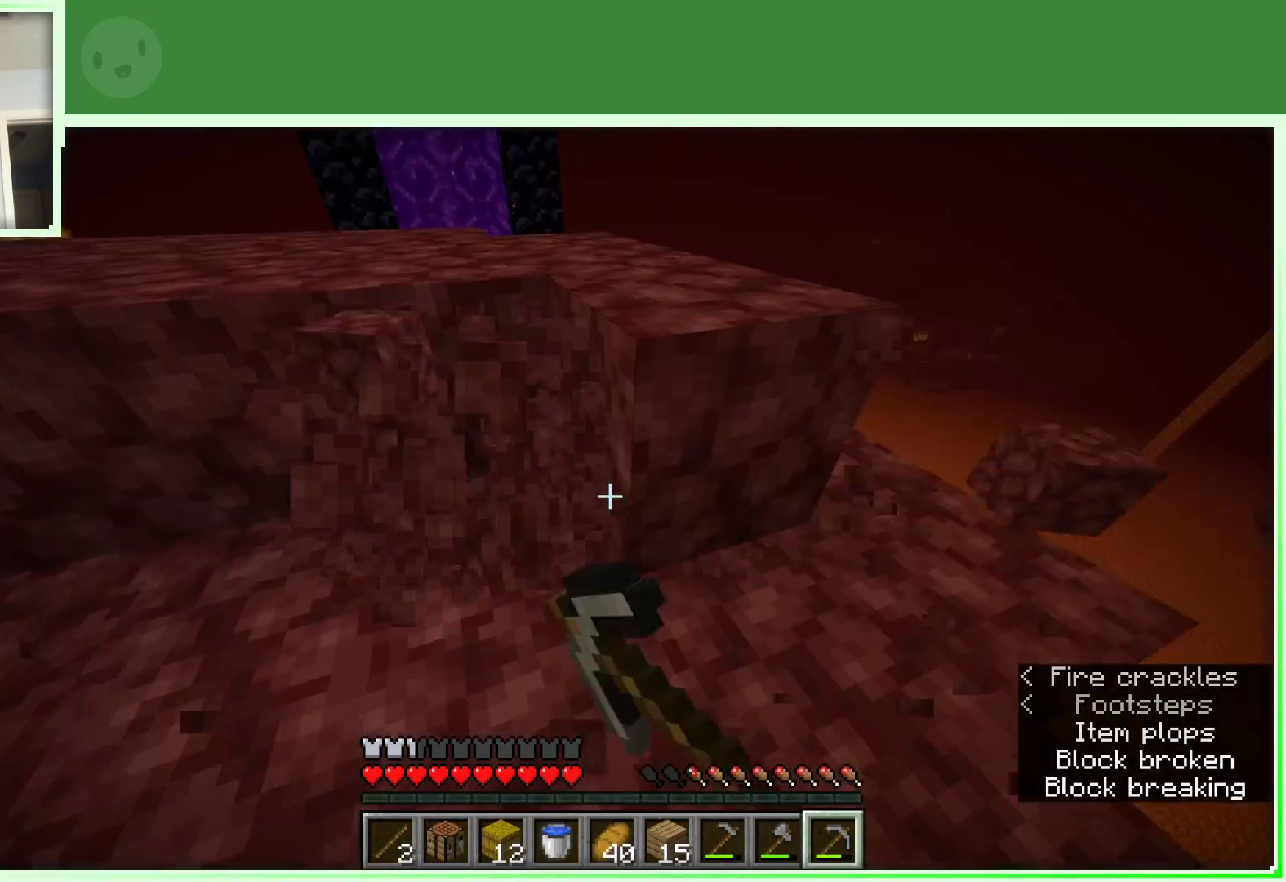
{"keys": ["d", "w"], "mouse": ["left"], "events": []}
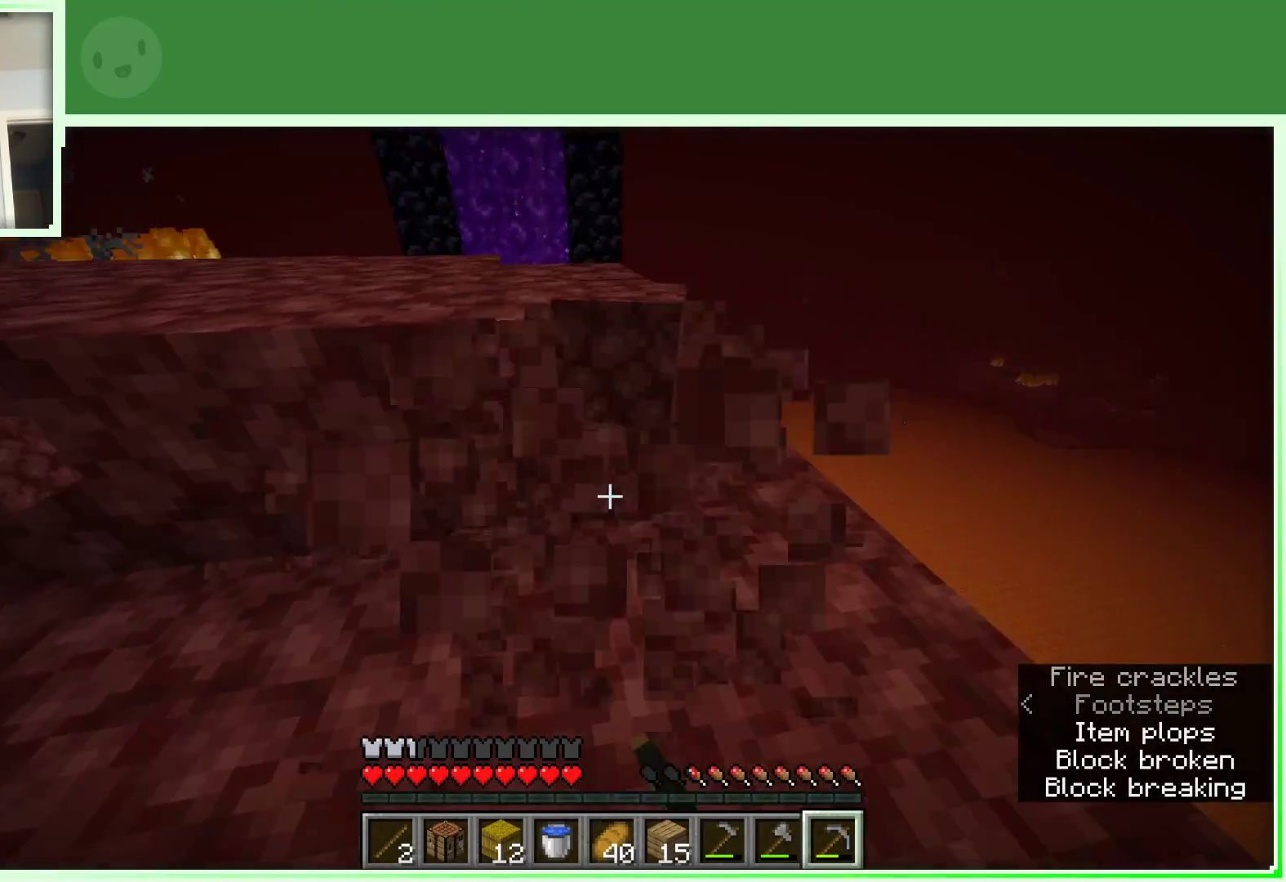
{"keys": ["d", "w"], "mouse": ["left"], "events": []}
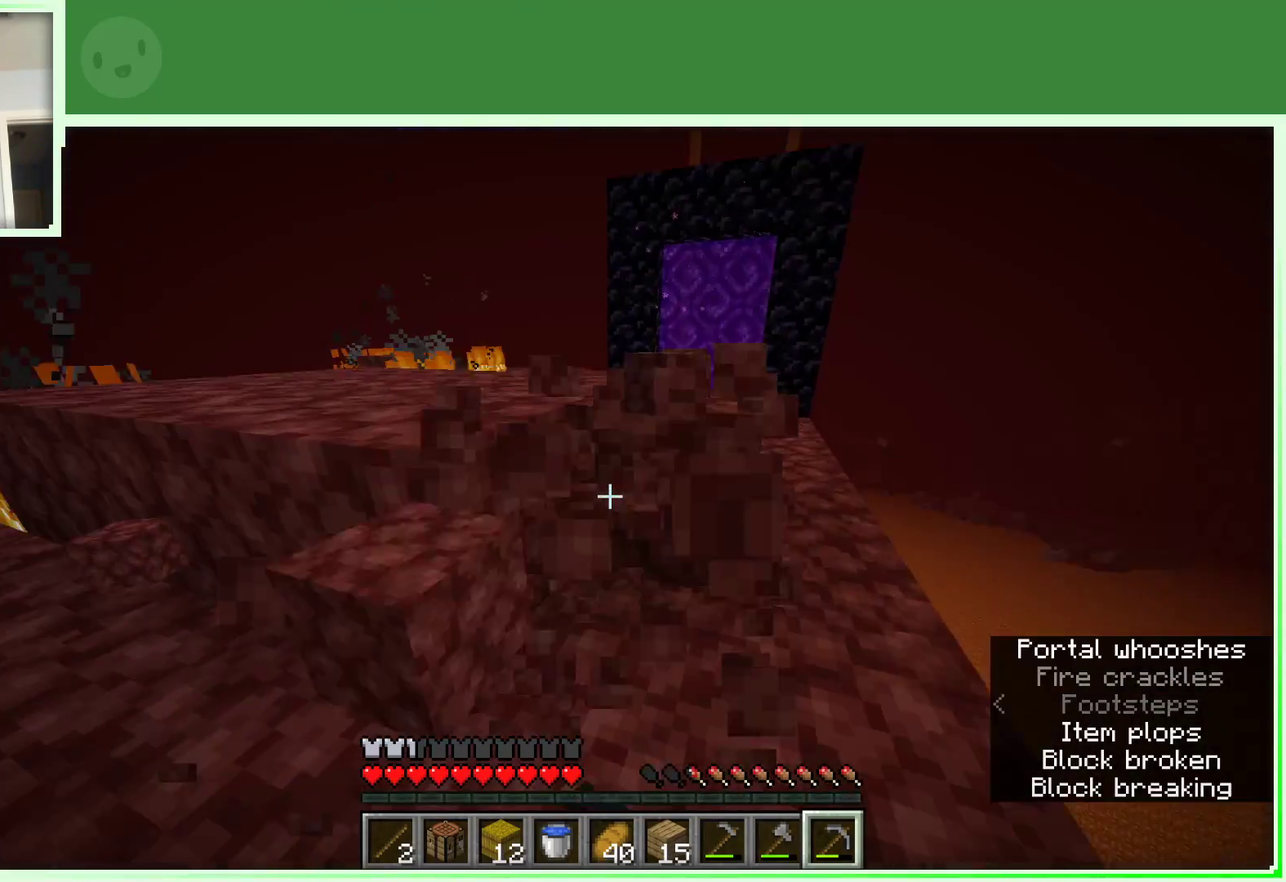
{"keys": ["d", "w"], "mouse": ["left"], "events": []}
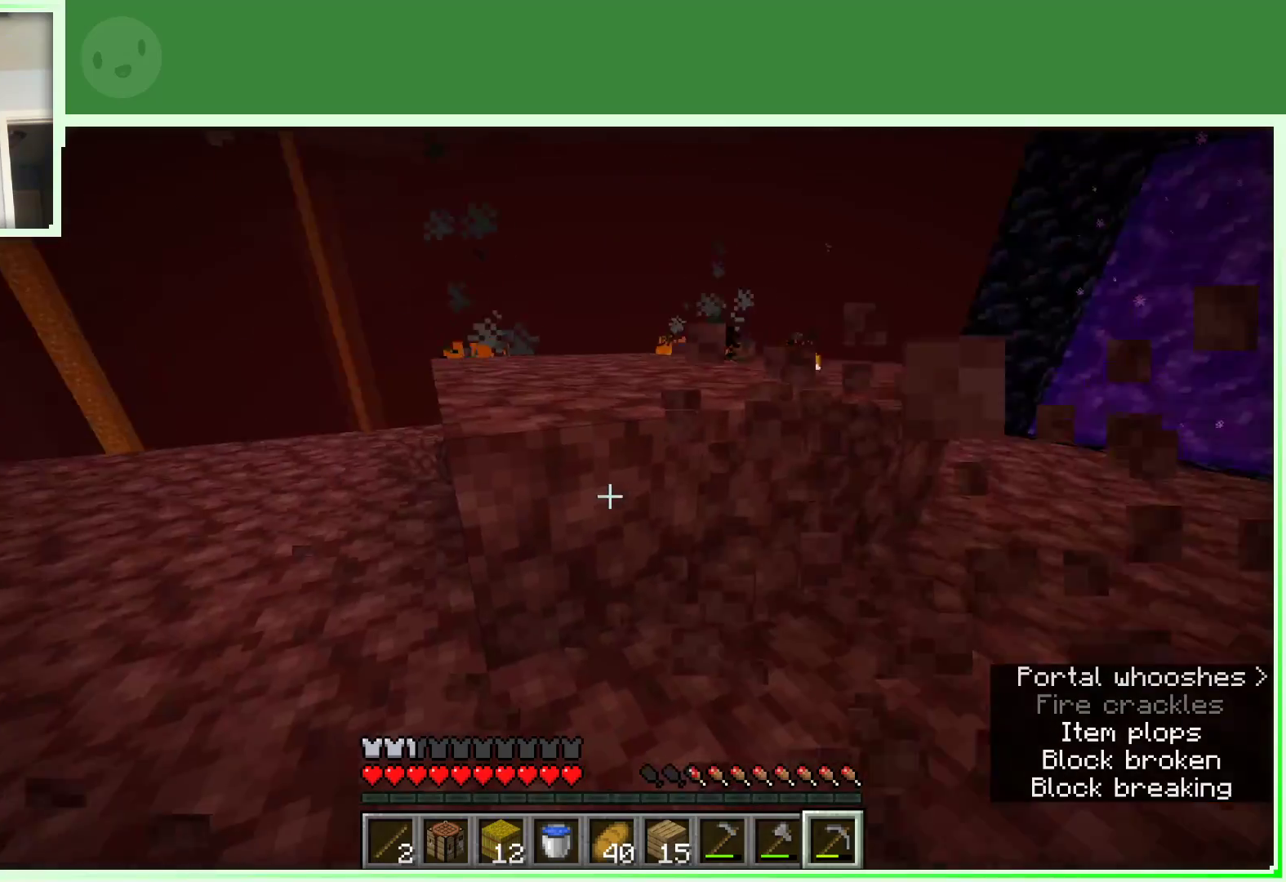
{"keys": ["a", "w"], "mouse": ["left"], "events": [[100, "a", "down"], [100, "d", "up"]]}
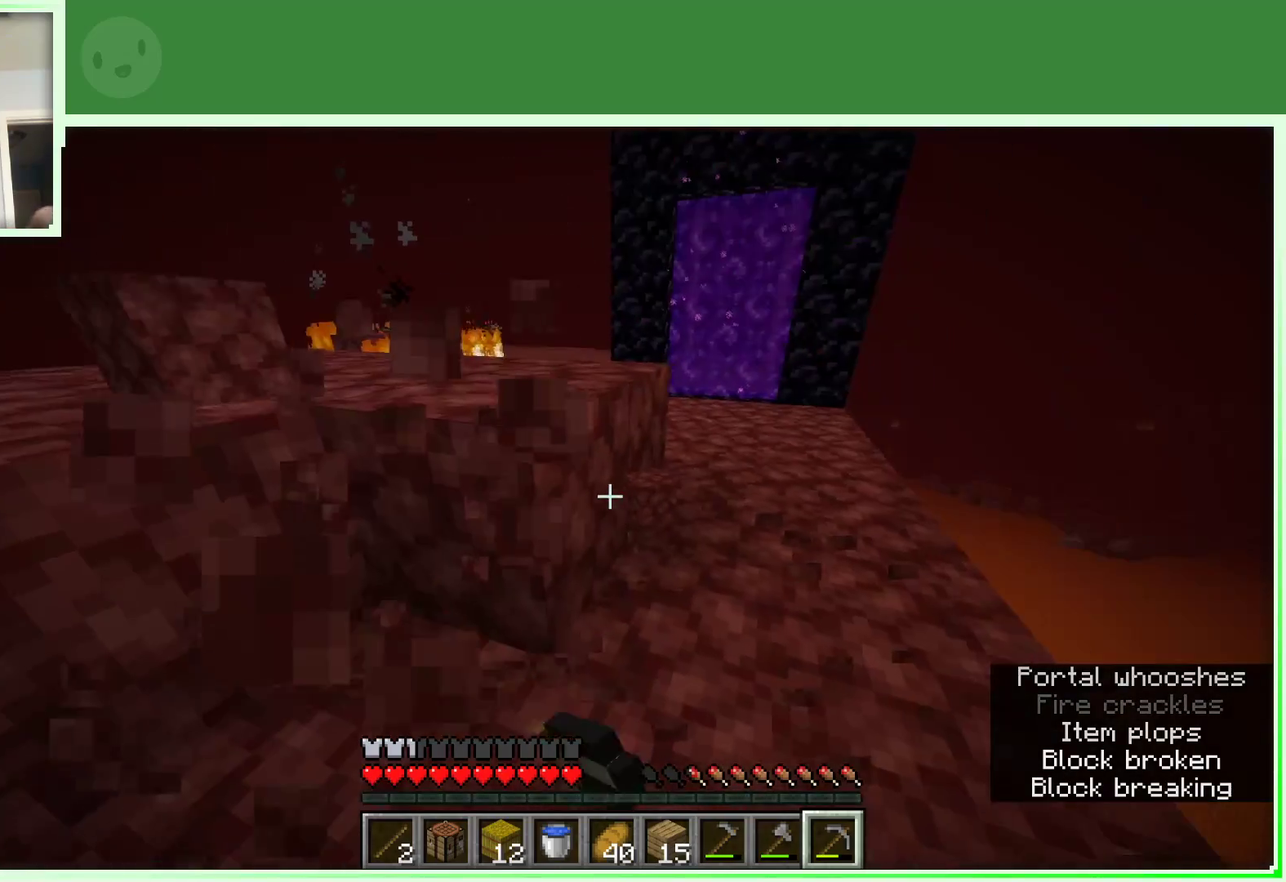
{"keys": ["d", "w"], "mouse": ["left"], "events": [[67, "a", "up"], [483, "d", "down"]]}
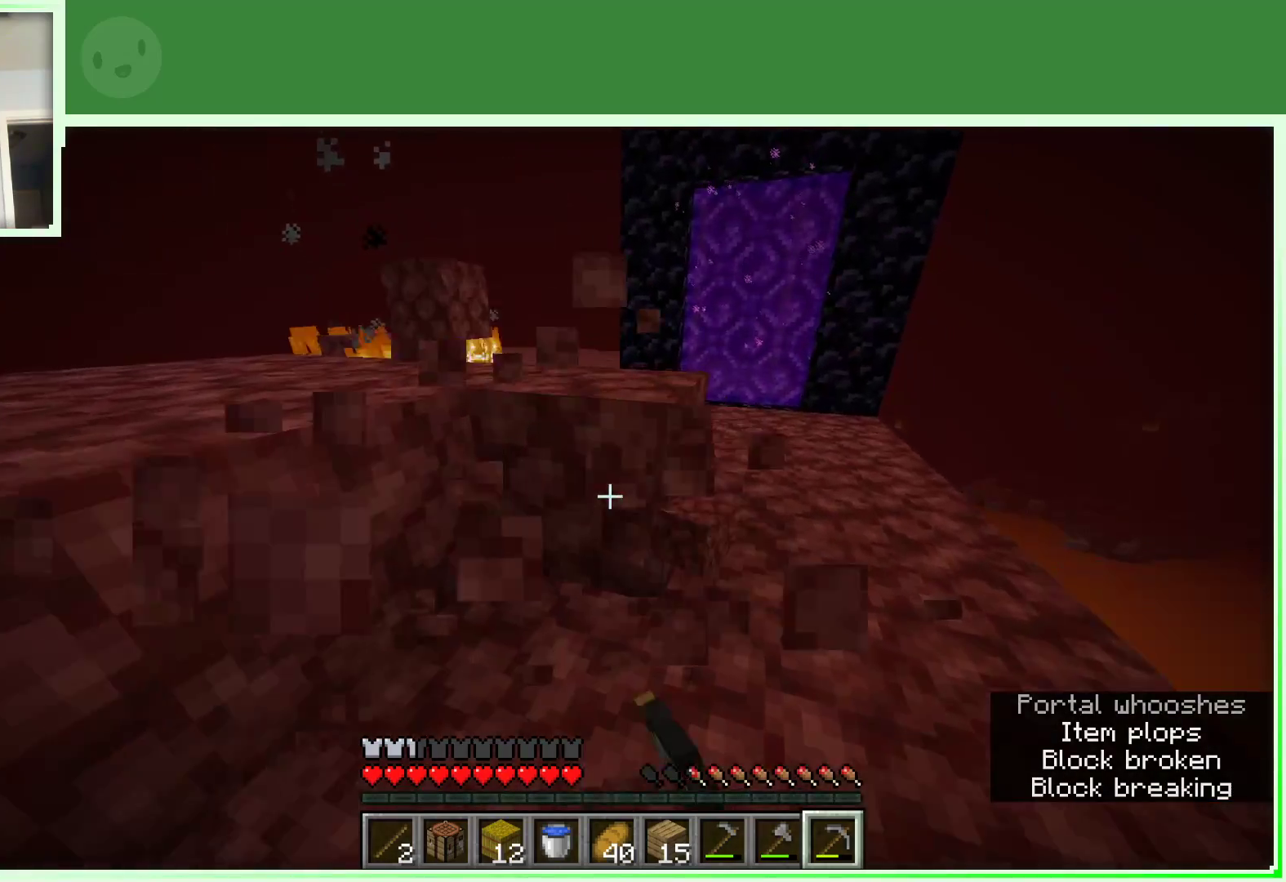
{"keys": ["d", "w"], "mouse": ["left"], "events": []}
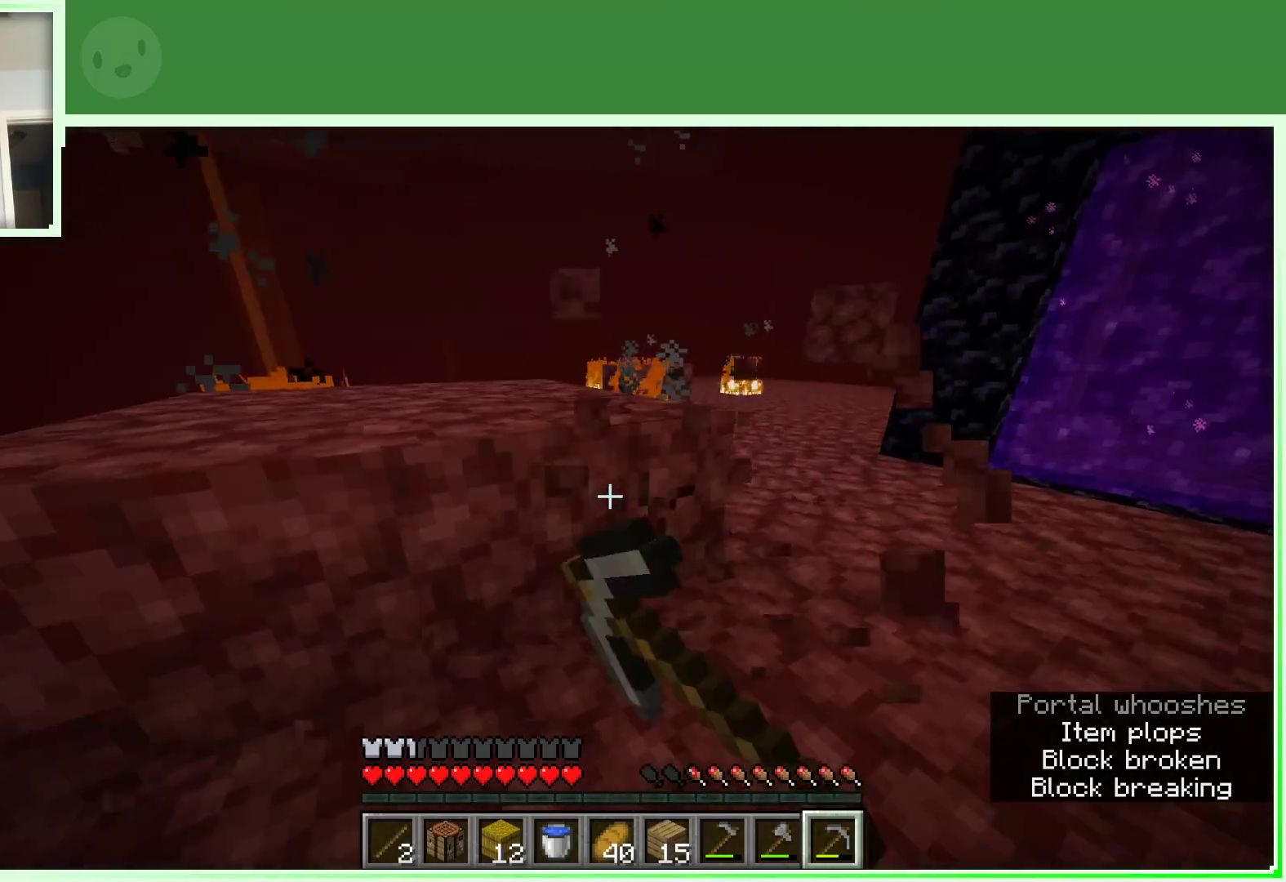
{"keys": ["d", "w"], "mouse": ["left"], "events": []}
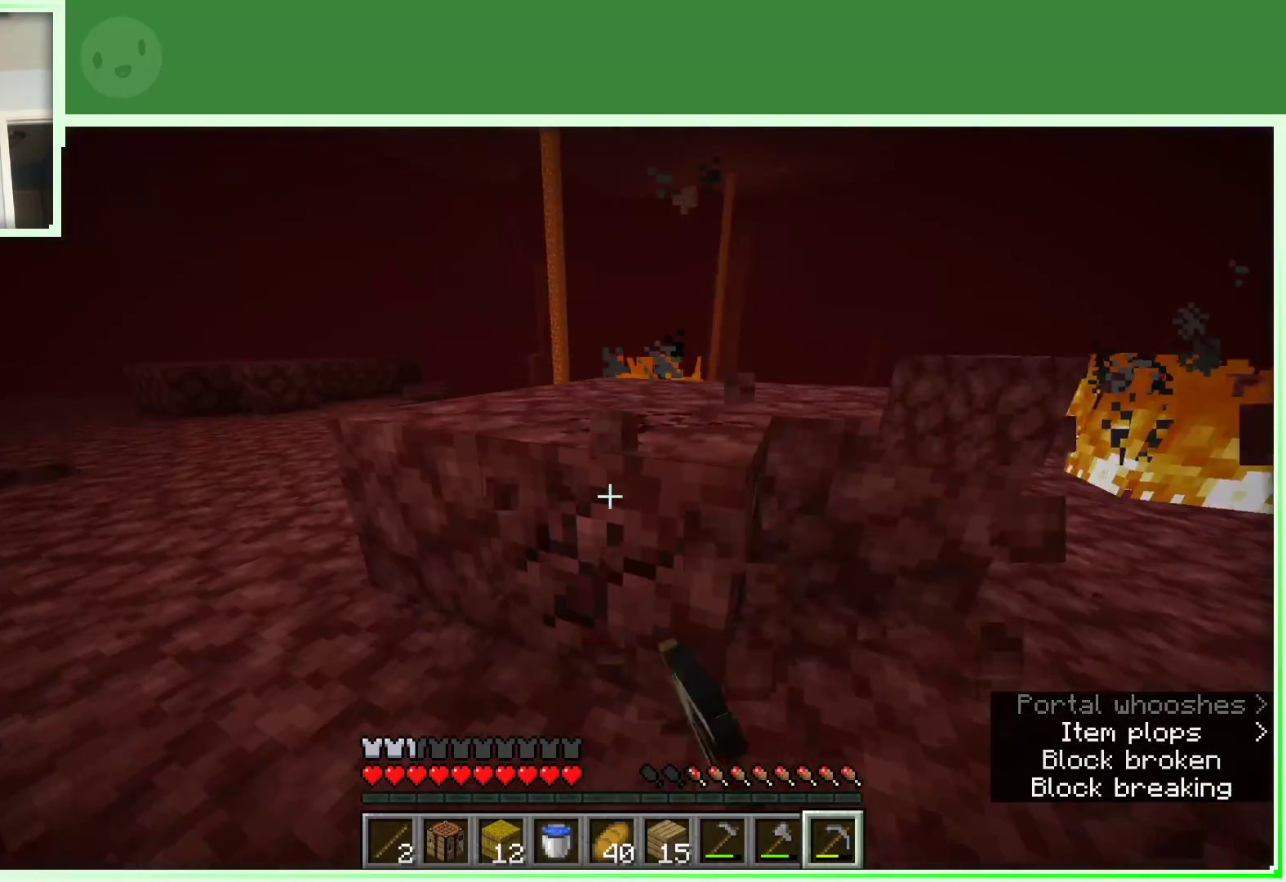
{"keys": ["a", "w"], "mouse": ["left"], "events": [[17, "d", "up"], [67, "a", "down"]]}
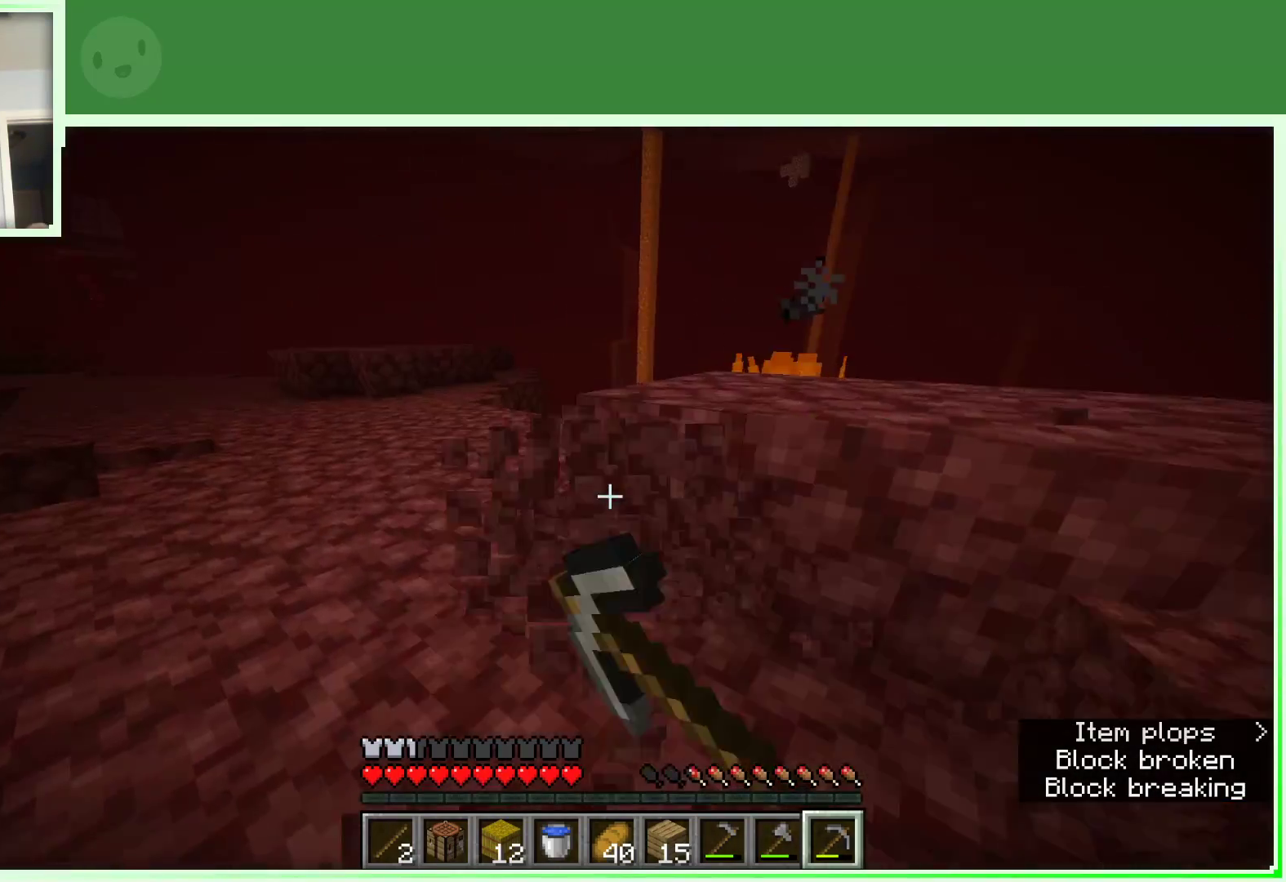
{"keys": ["a", "w"], "mouse": ["left"], "events": []}
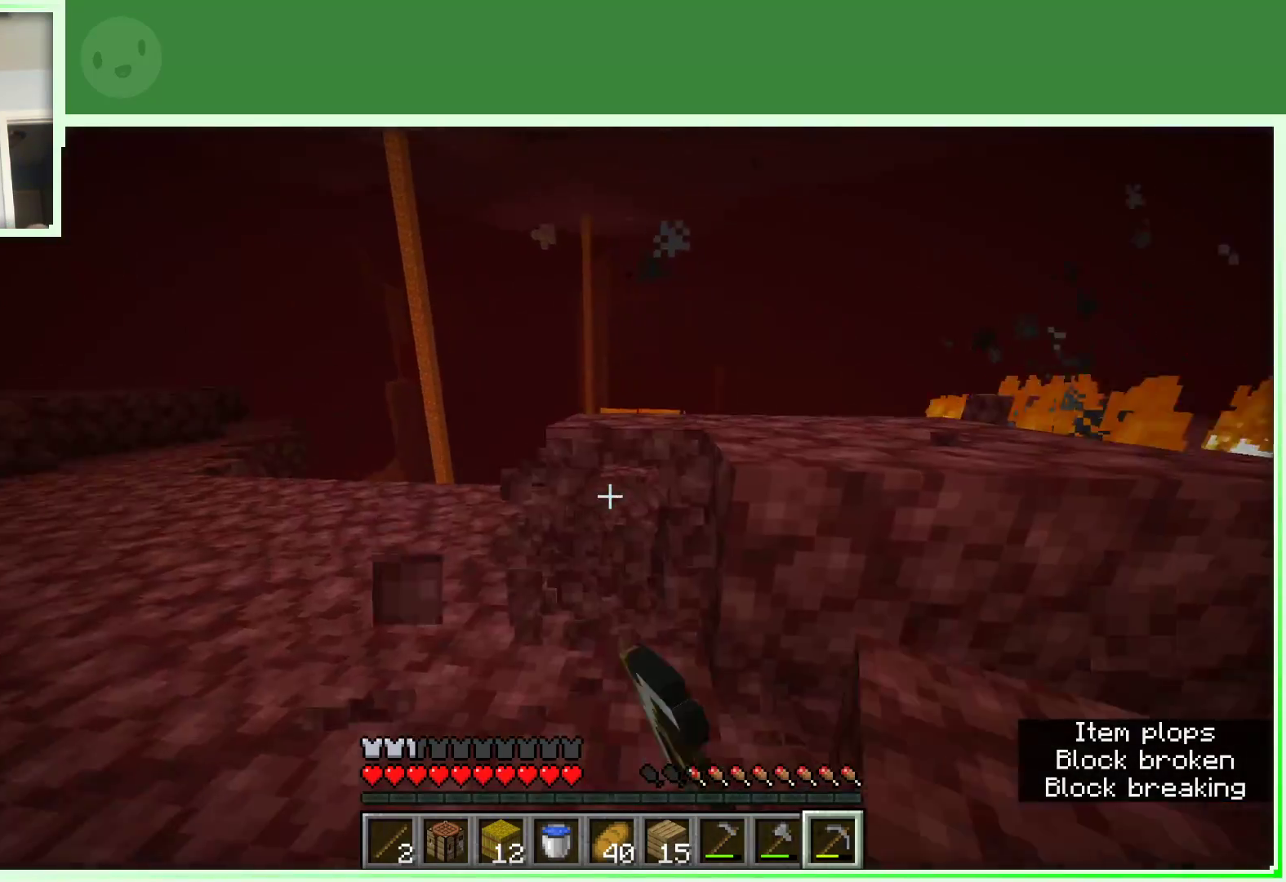
{"keys": ["d", "w"], "mouse": ["left"], "events": [[50, "a", "up"], [150, "d", "down"]]}
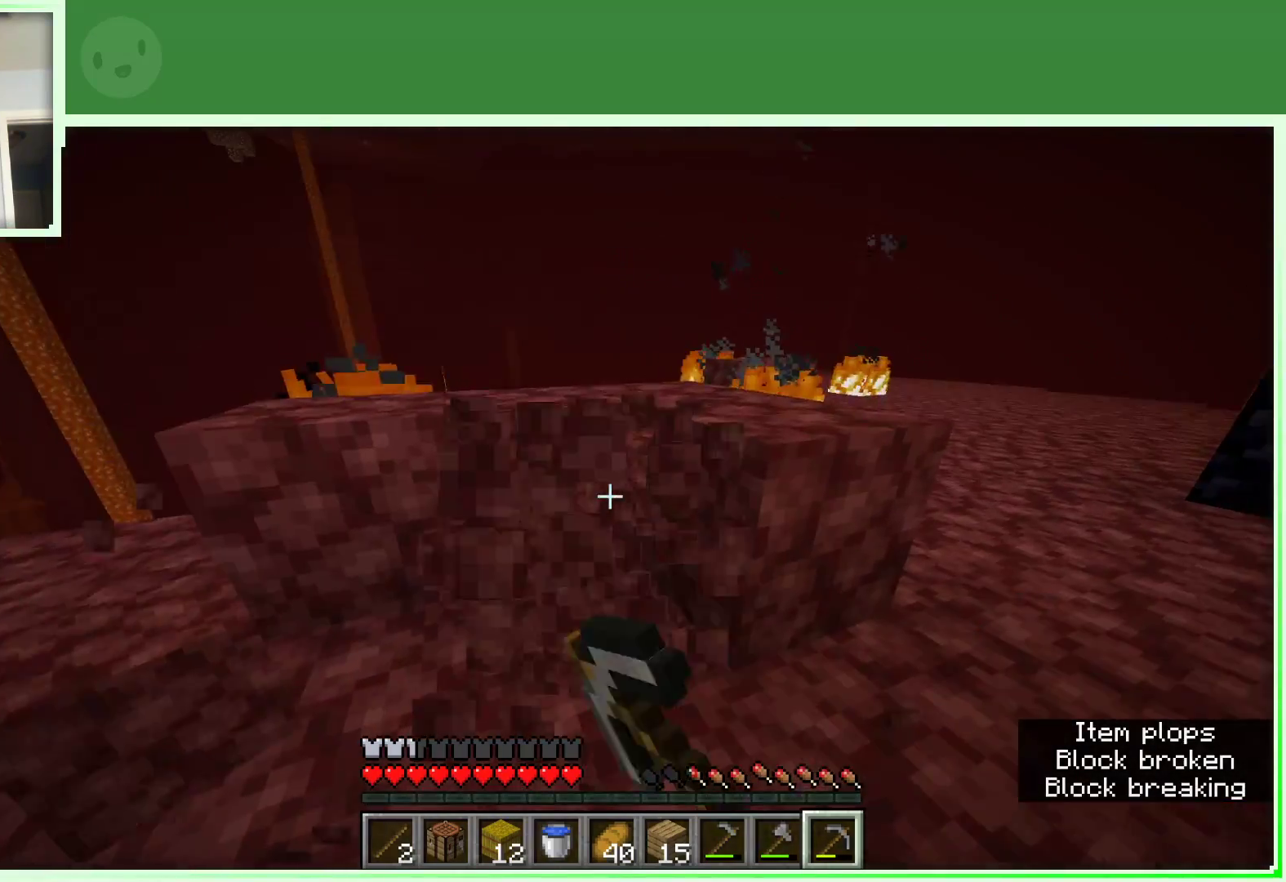
{"keys": ["d", "w"], "mouse": ["left"], "events": []}